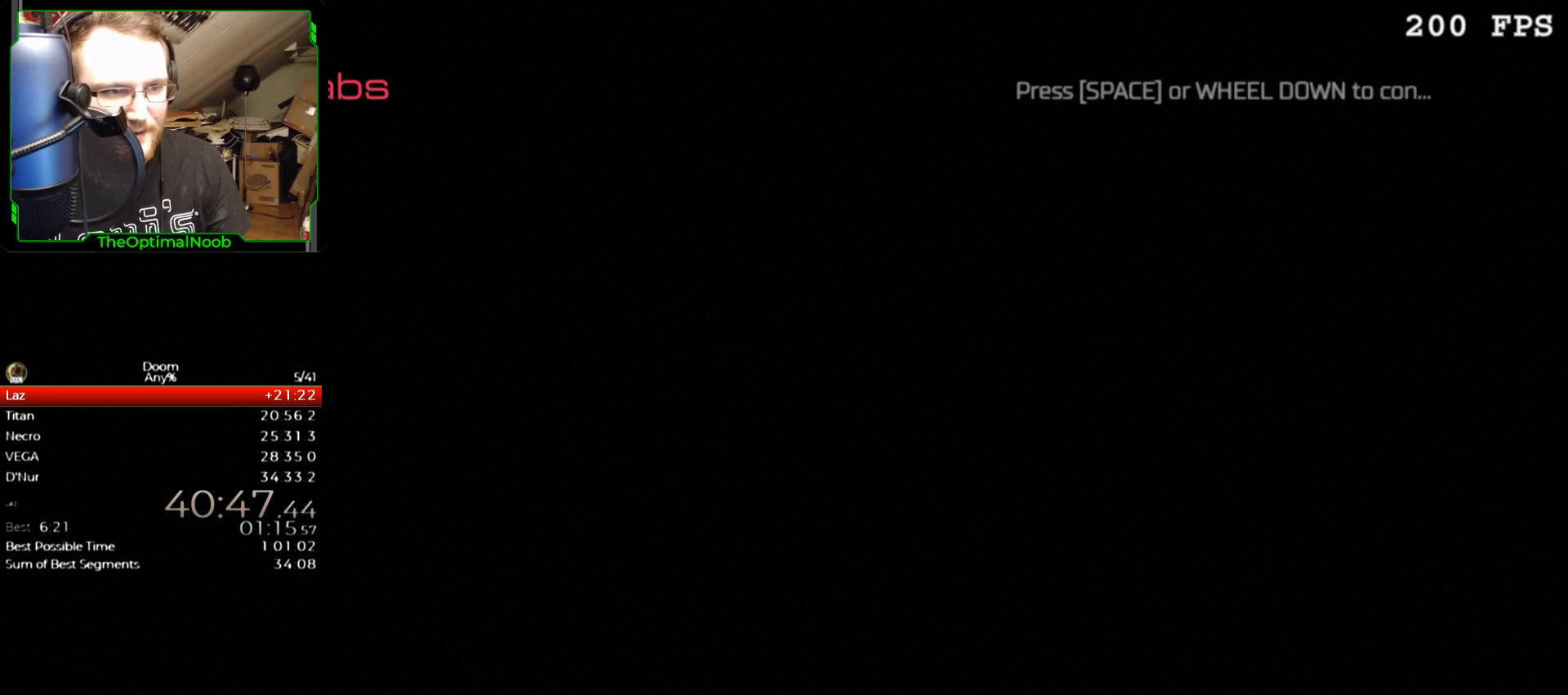
Gameplay with keyboard and mouse; each line is a JSON object with the keys and mouse buttons held at the frame after it. "events" lists presses ("down") and releases ("up") of "0", "1", "2", "3", "4", "5", "6", "7", "8", "9", "a", "c", "ctrl", "d", "down", "e", "escape", "f", "g", "left", "q", "r", "return", "right", "s", "shift", "space", "t", "tab", "up", "w", "x", "z", "mouse_left", "mouse_right", "mouse_mb4", "mouse_mb5", "mouse_wheel_up" and "mouse_wheel_down" between this image and that frame as [ms after this image, input, new state], when the widget could be followed in between. "mouse_left", "mouse_right", "mouse_mb4", "mouse_mb5", "mouse_wheel_up", "mouse_wheel_down" = the "left", "right", "mb4", "mb5", "wheel_up", "wheel_down" buttons of the "mouse" list. No other keys are recorded. Not read: mouse_move.
{"keys": [], "mouse": [], "events": [[133, "space", "down"], [233, "space", "up"], [300, "space", "down"], [400, "space", "up"]]}
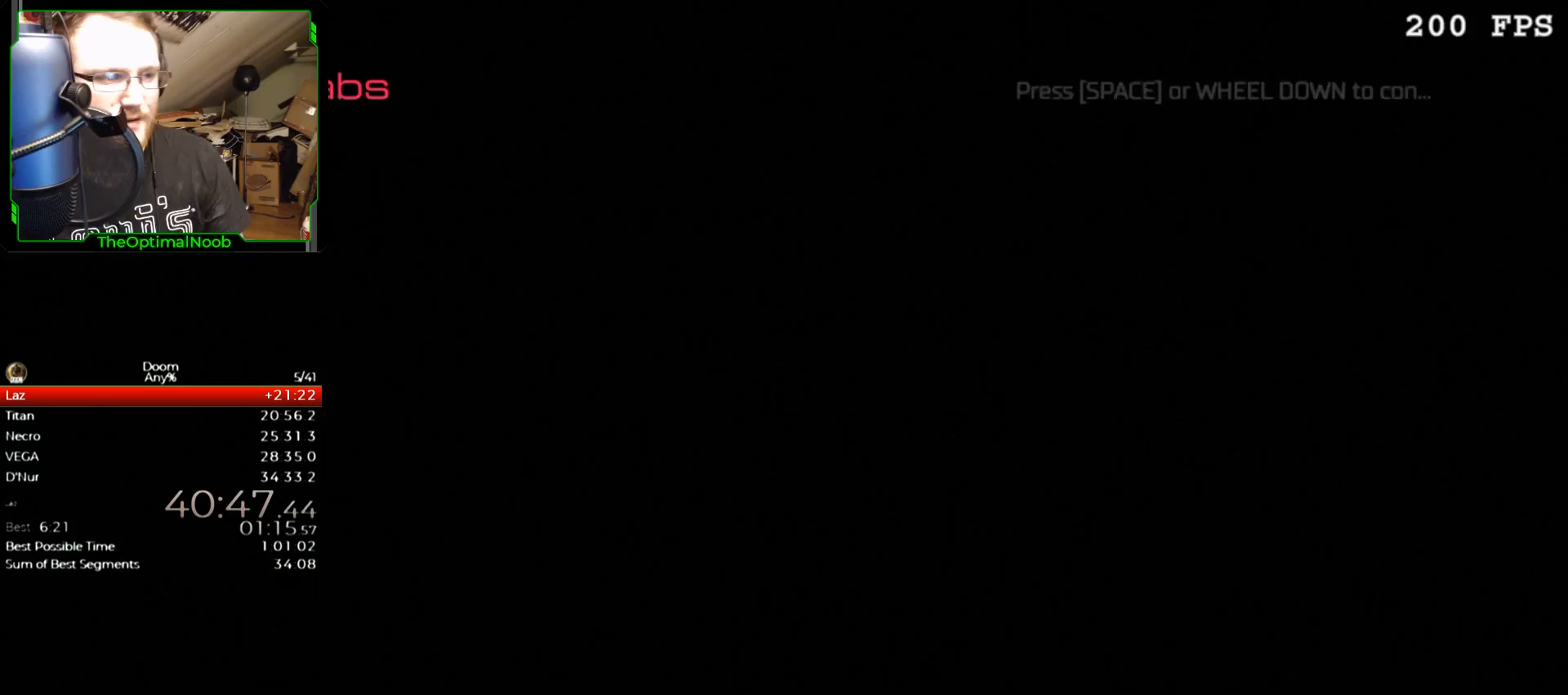
{"keys": [], "mouse": [], "events": []}
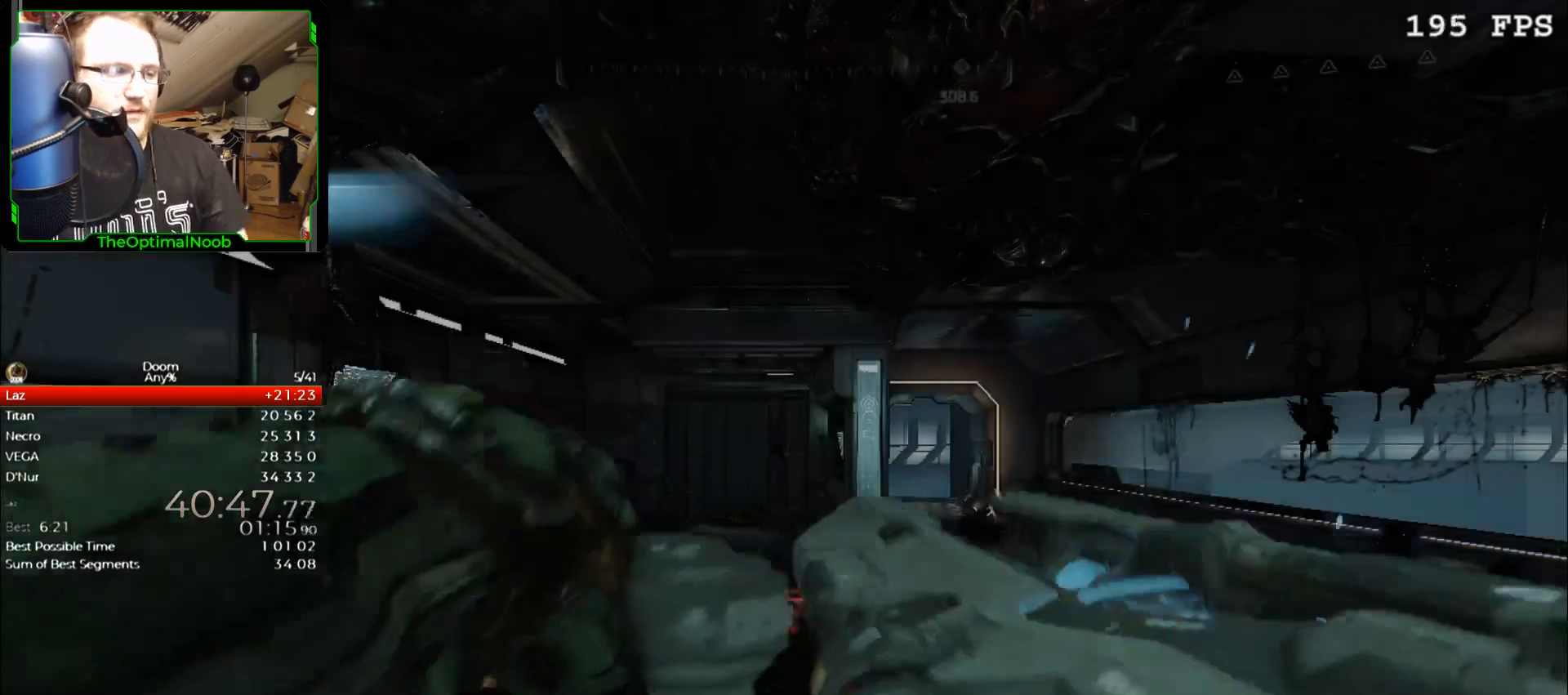
{"keys": ["w"], "mouse": [], "events": [[267, "w", "down"]]}
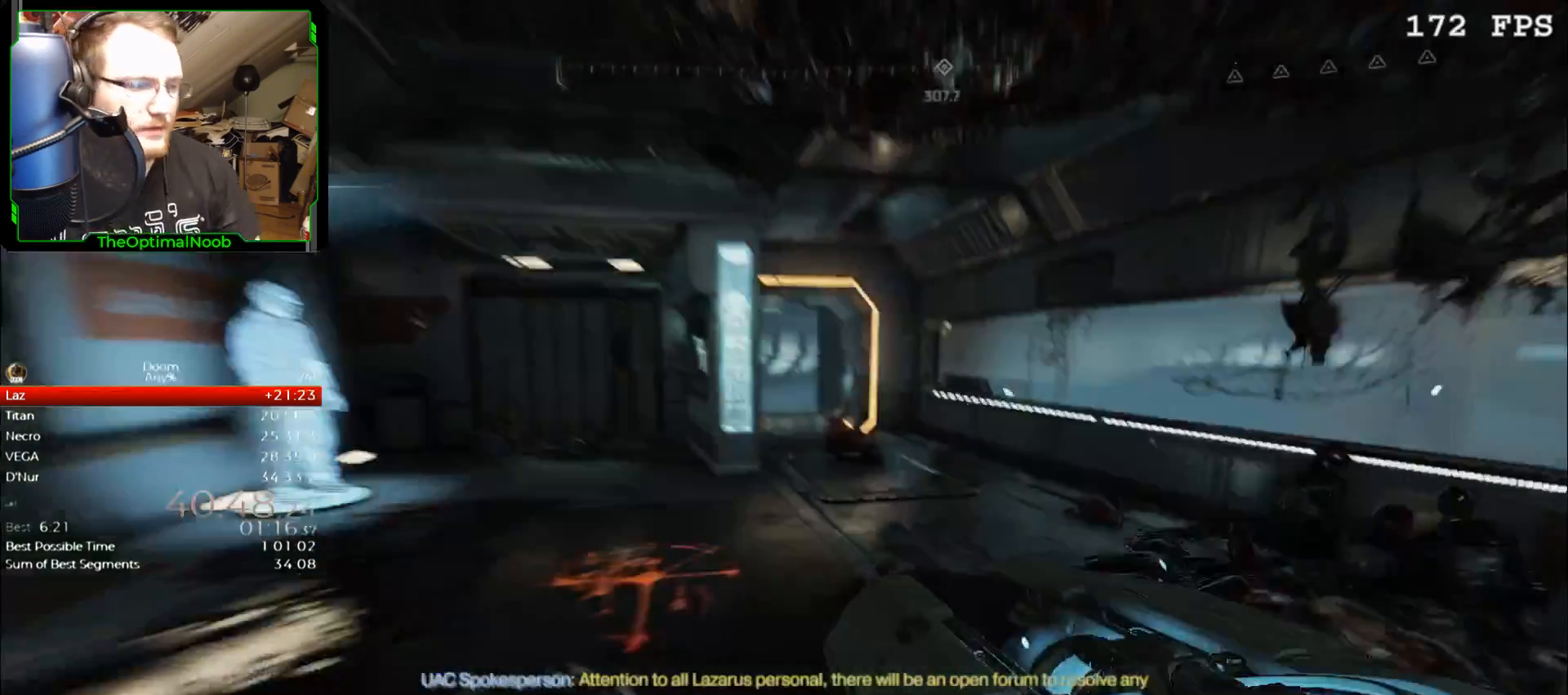
{"keys": ["w"], "mouse": [], "events": []}
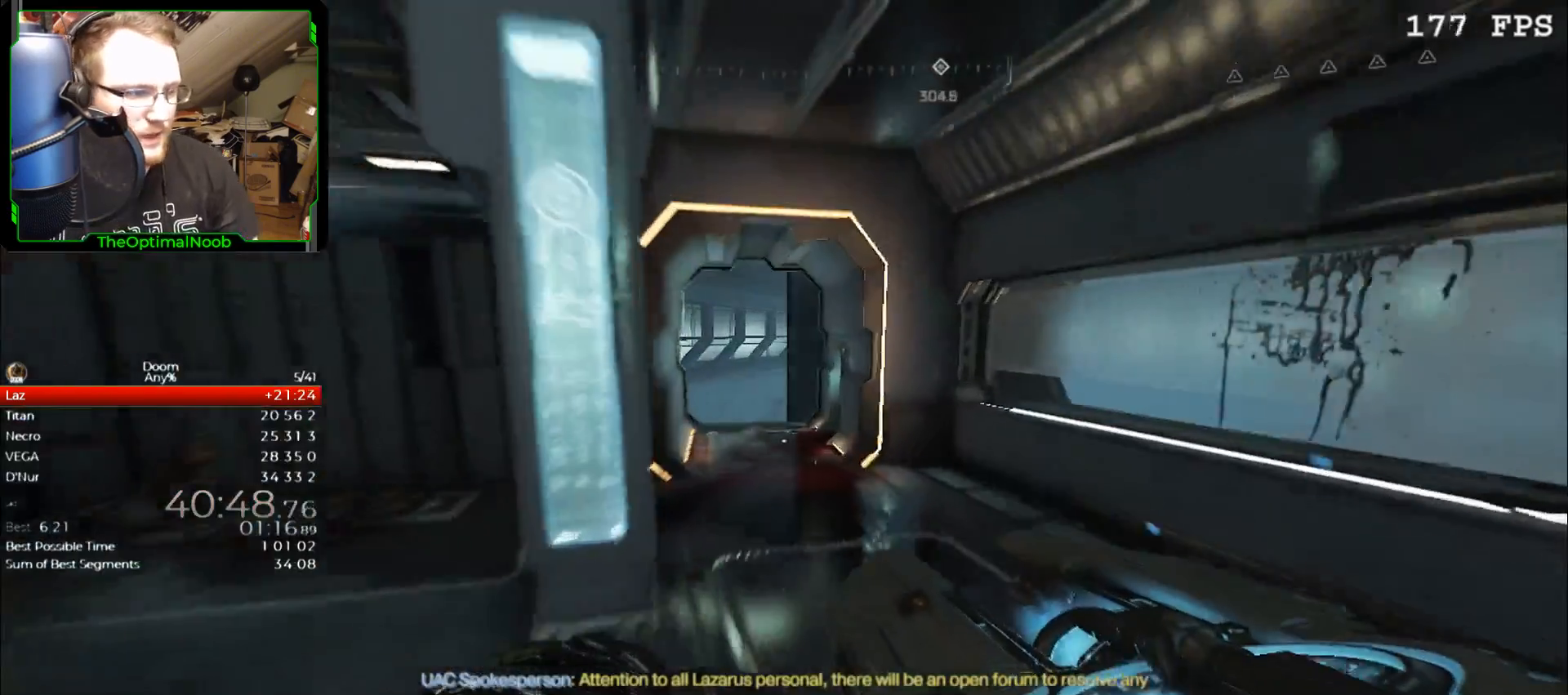
{"keys": ["w"], "mouse": [], "events": []}
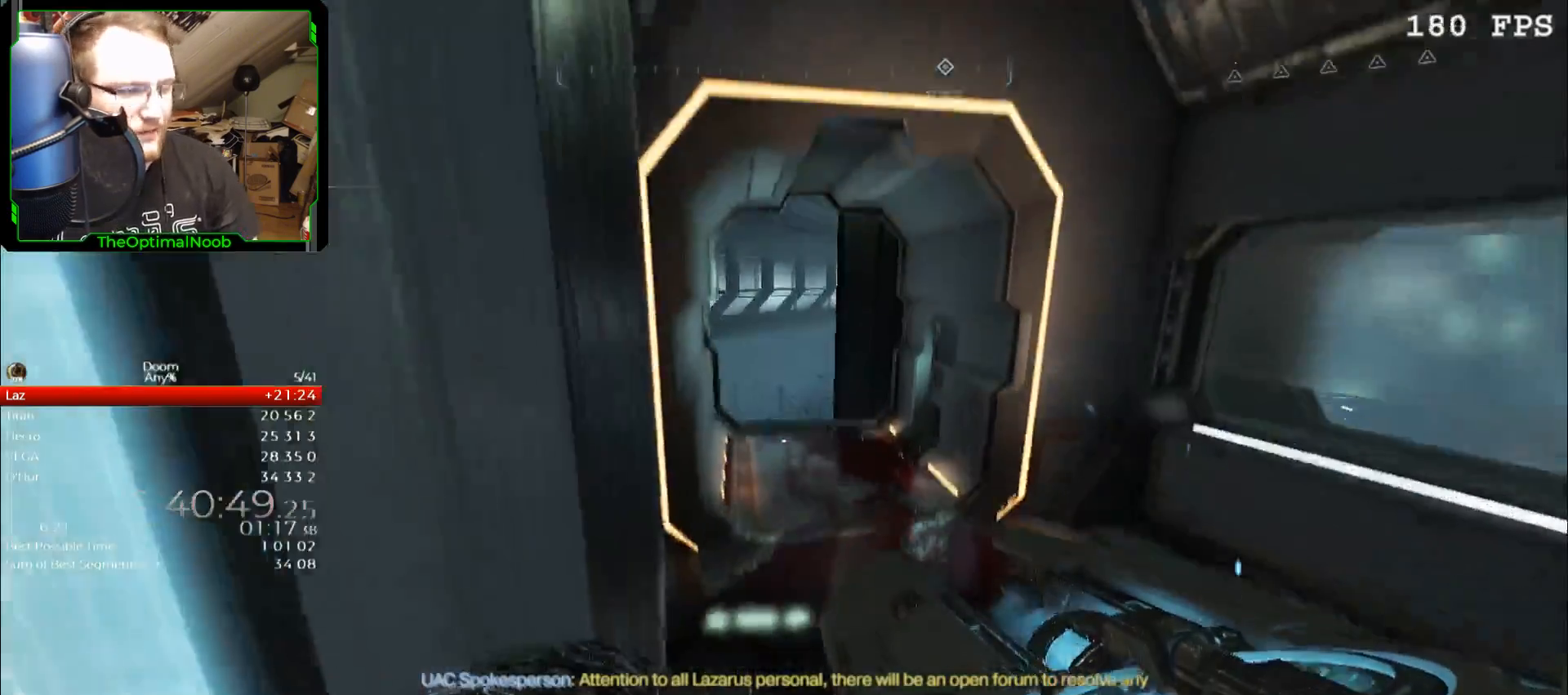
{"keys": ["w"], "mouse": [], "events": [[200, "d", "down"], [300, "d", "up"]]}
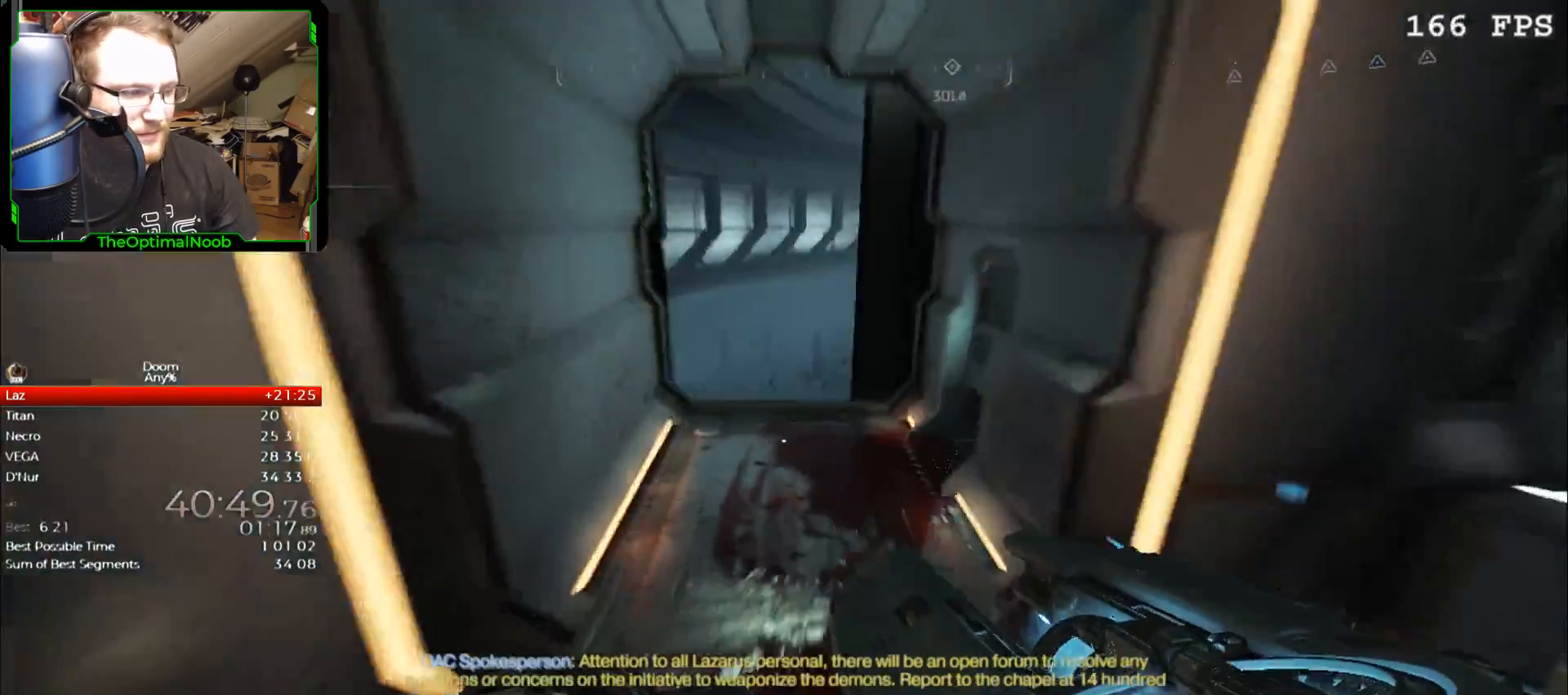
{"keys": ["w"], "mouse": [], "events": []}
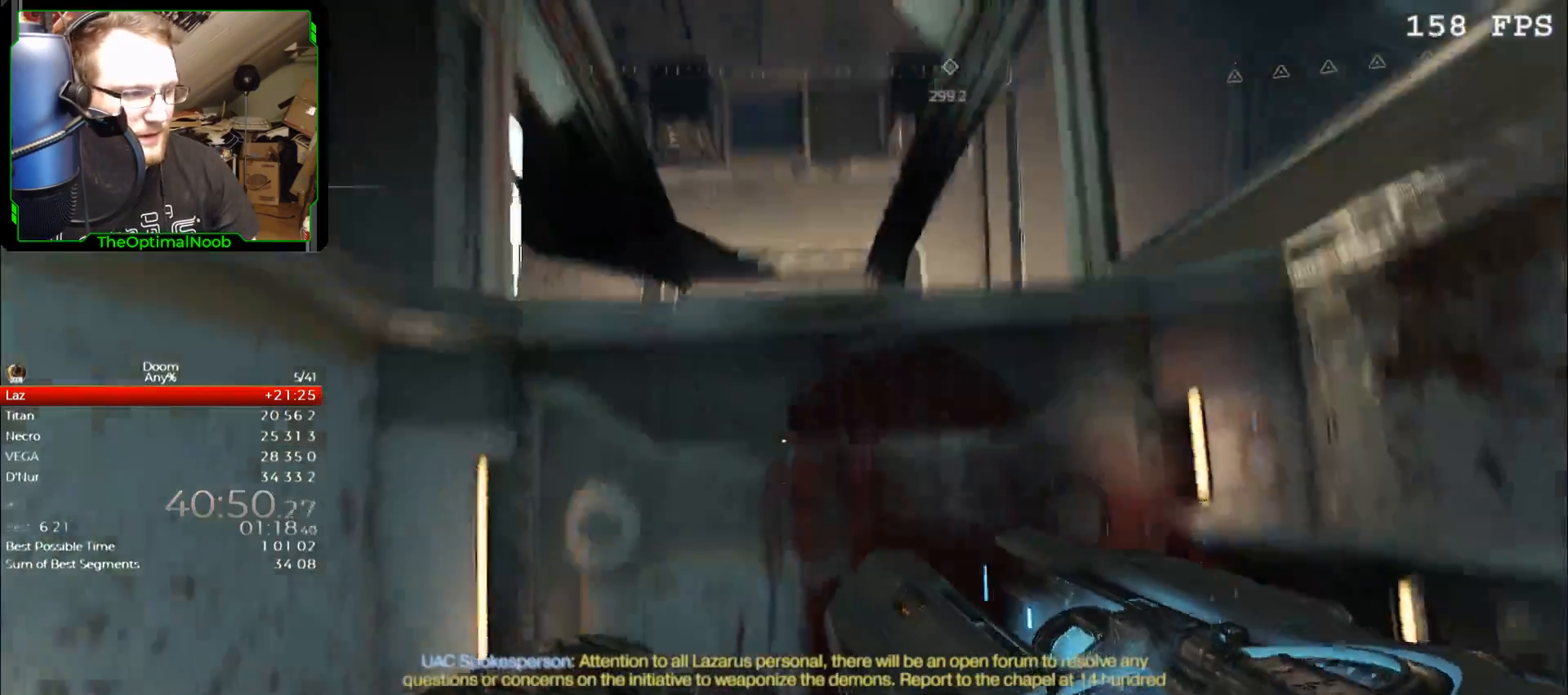
{"keys": ["s"], "mouse": [], "events": [[100, "w", "up"], [233, "s", "down"]]}
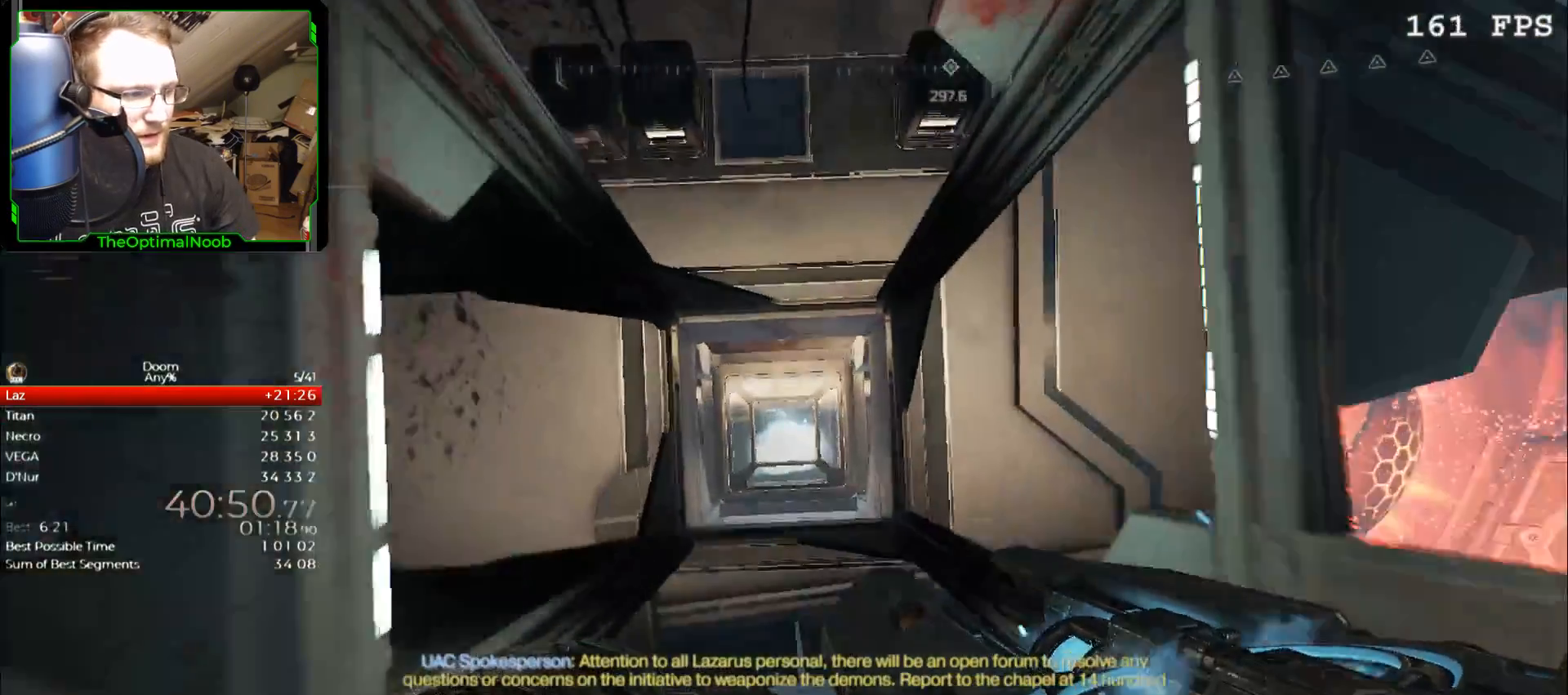
{"keys": ["a"], "mouse": [], "events": [[433, "a", "down"], [500, "s", "up"]]}
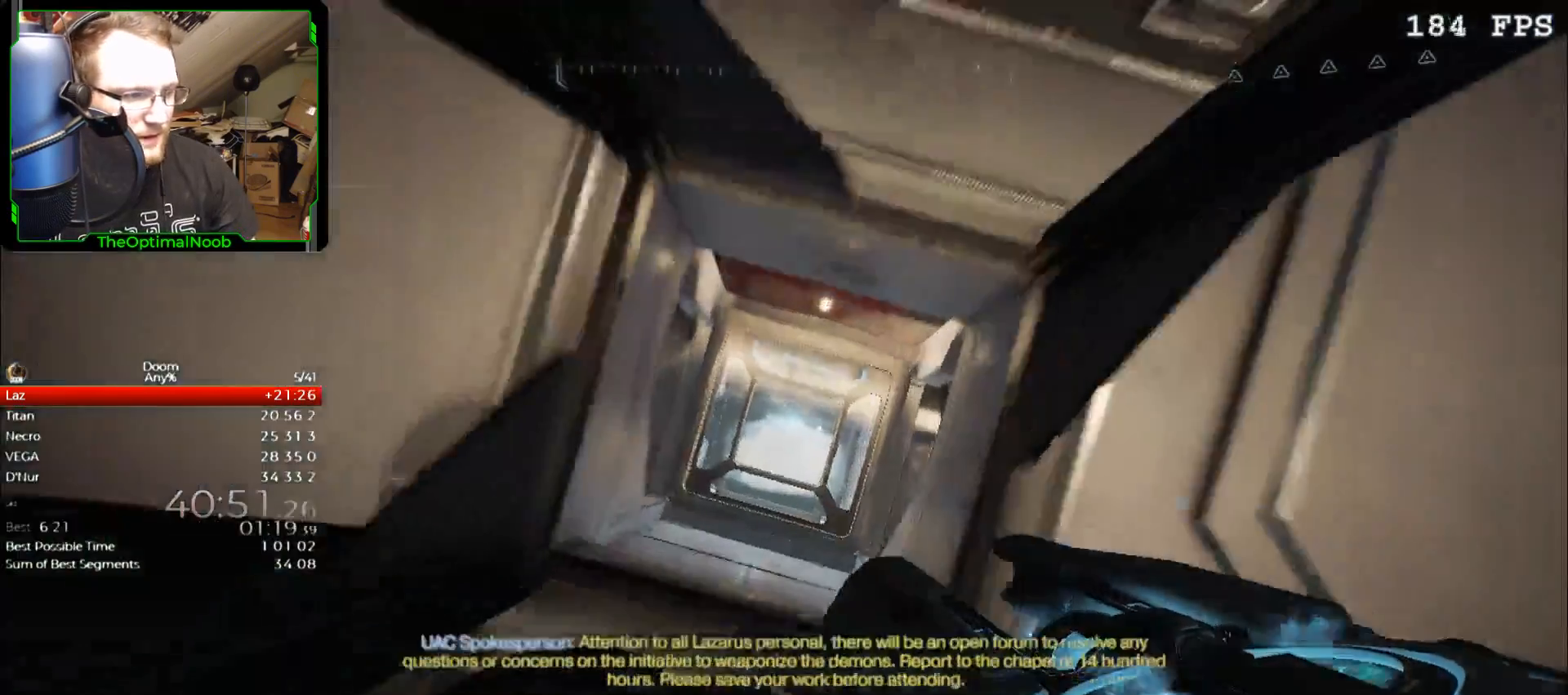
{"keys": [], "mouse": [], "events": [[67, "a", "up"], [300, "space", "down"], [367, "space", "up"]]}
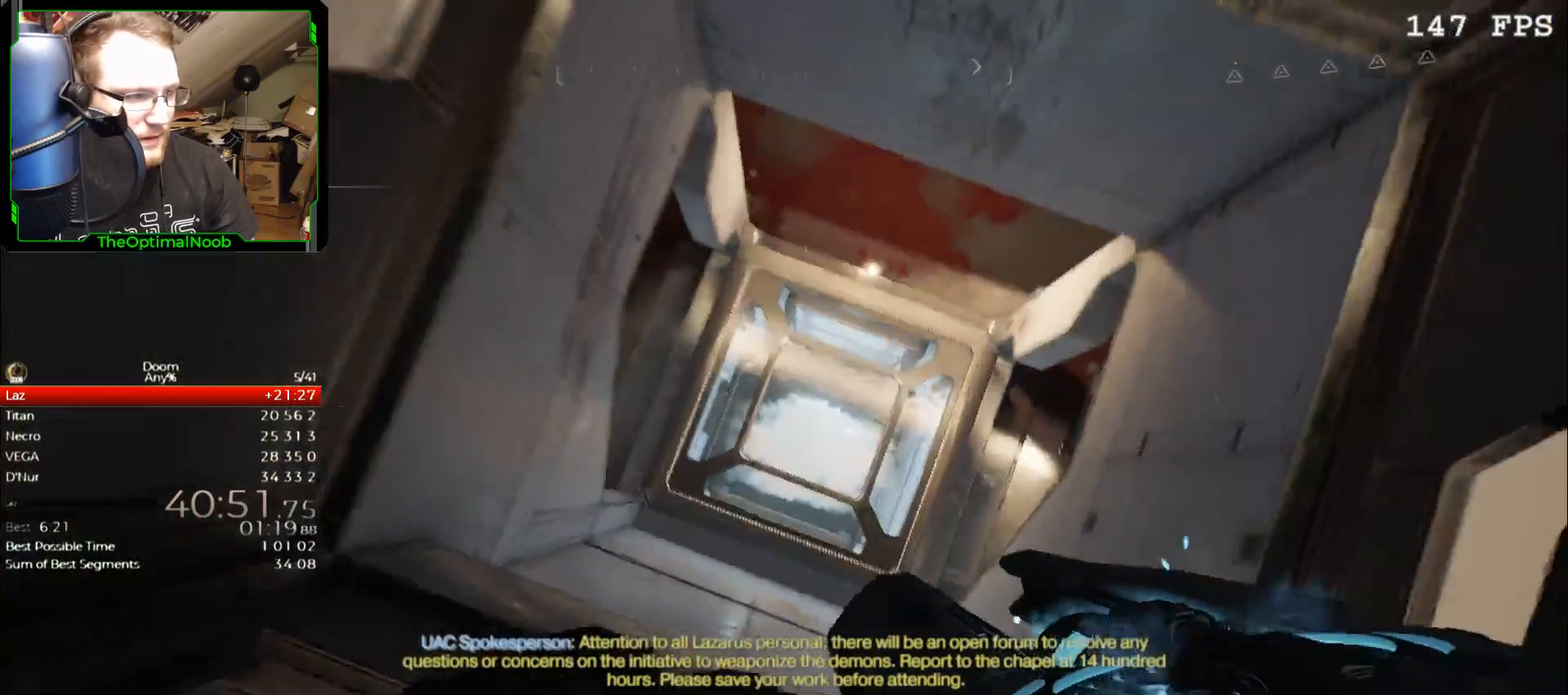
{"keys": [], "mouse": [], "events": [[133, "w", "down"], [333, "w", "up"]]}
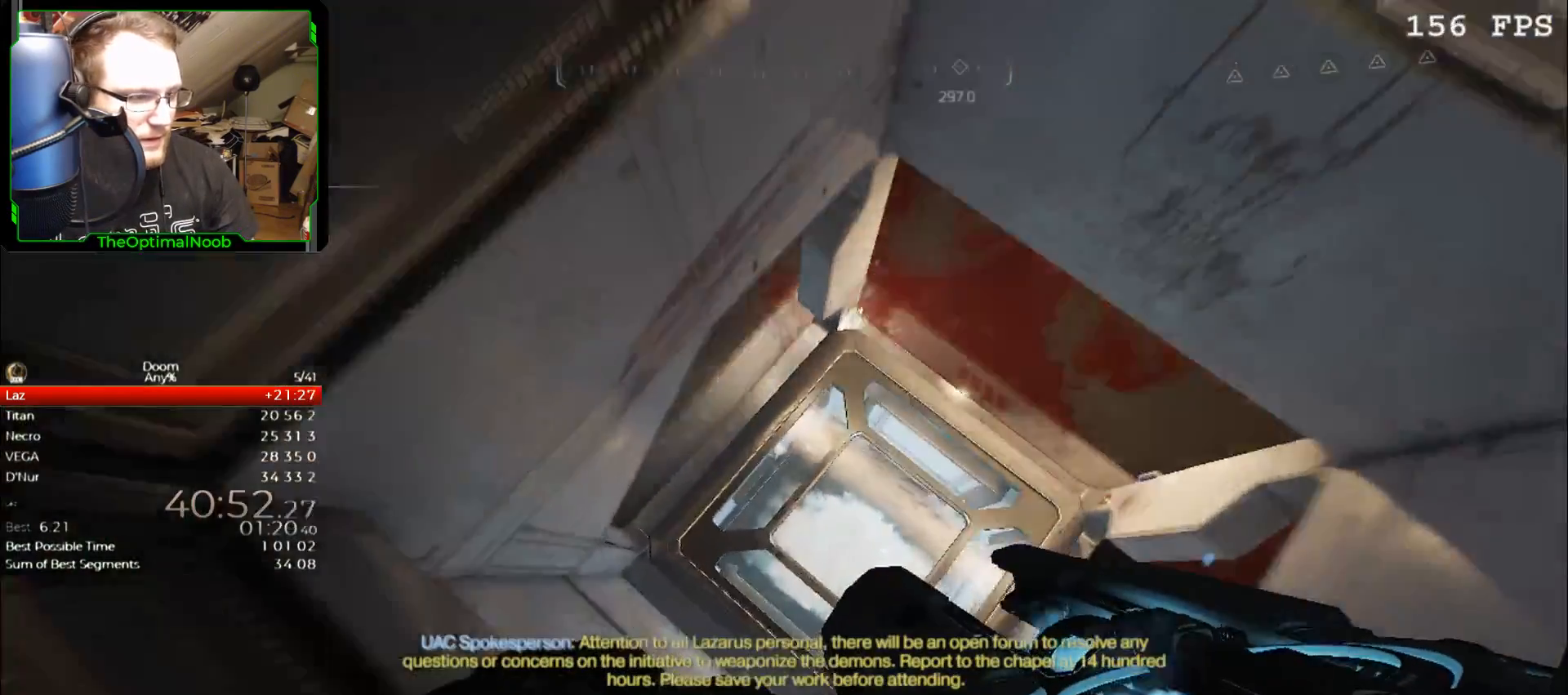
{"keys": ["a", "w"], "mouse": [], "events": [[433, "w", "down"], [500, "a", "down"]]}
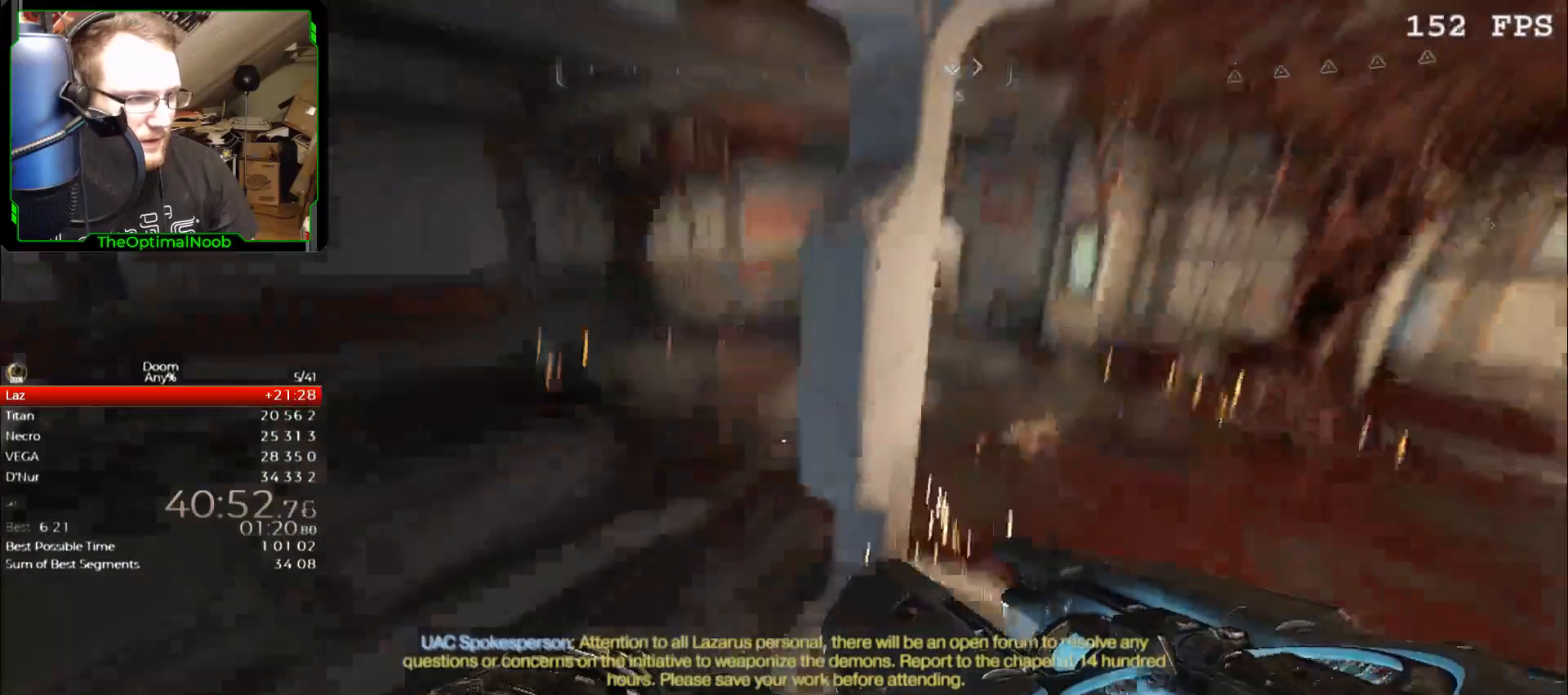
{"keys": ["w"], "mouse": [], "events": [[367, "a", "up"]]}
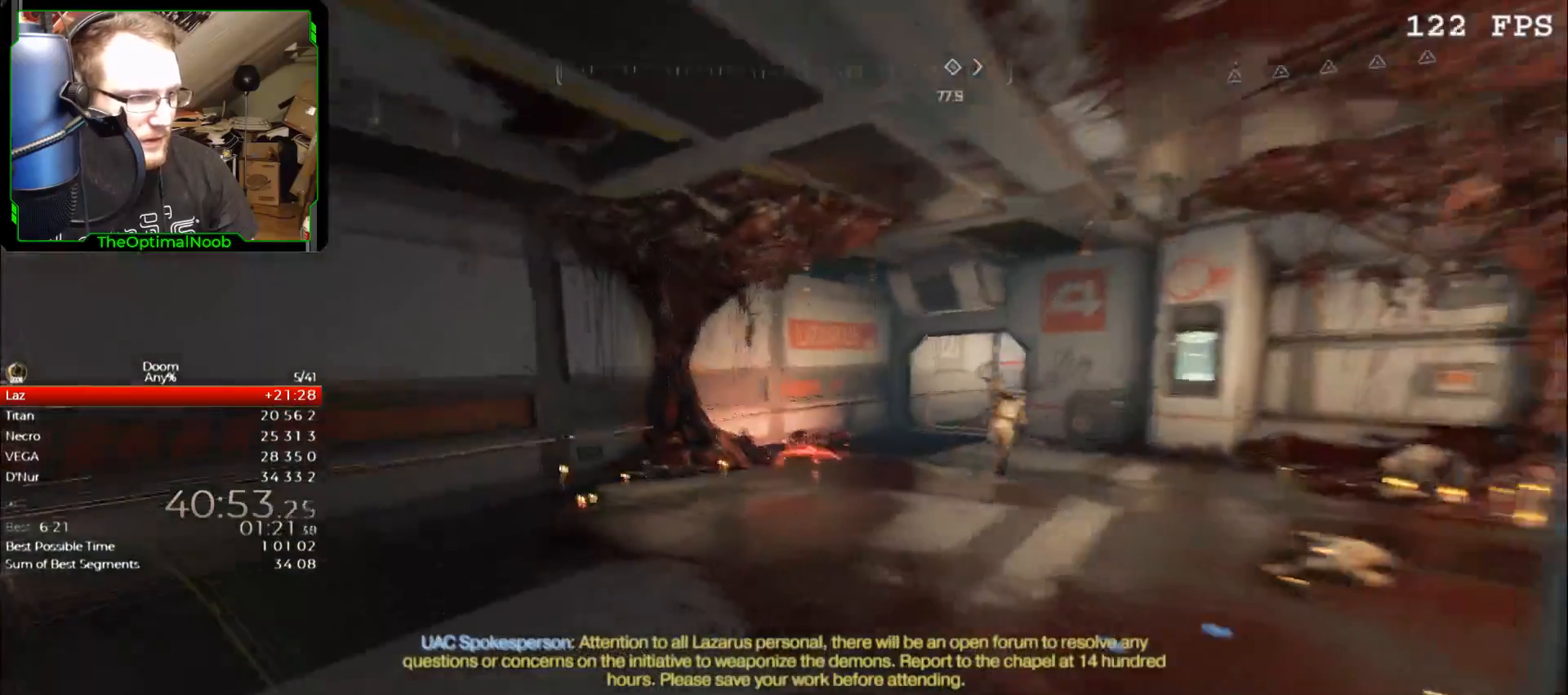
{"keys": ["w"], "mouse": [], "events": []}
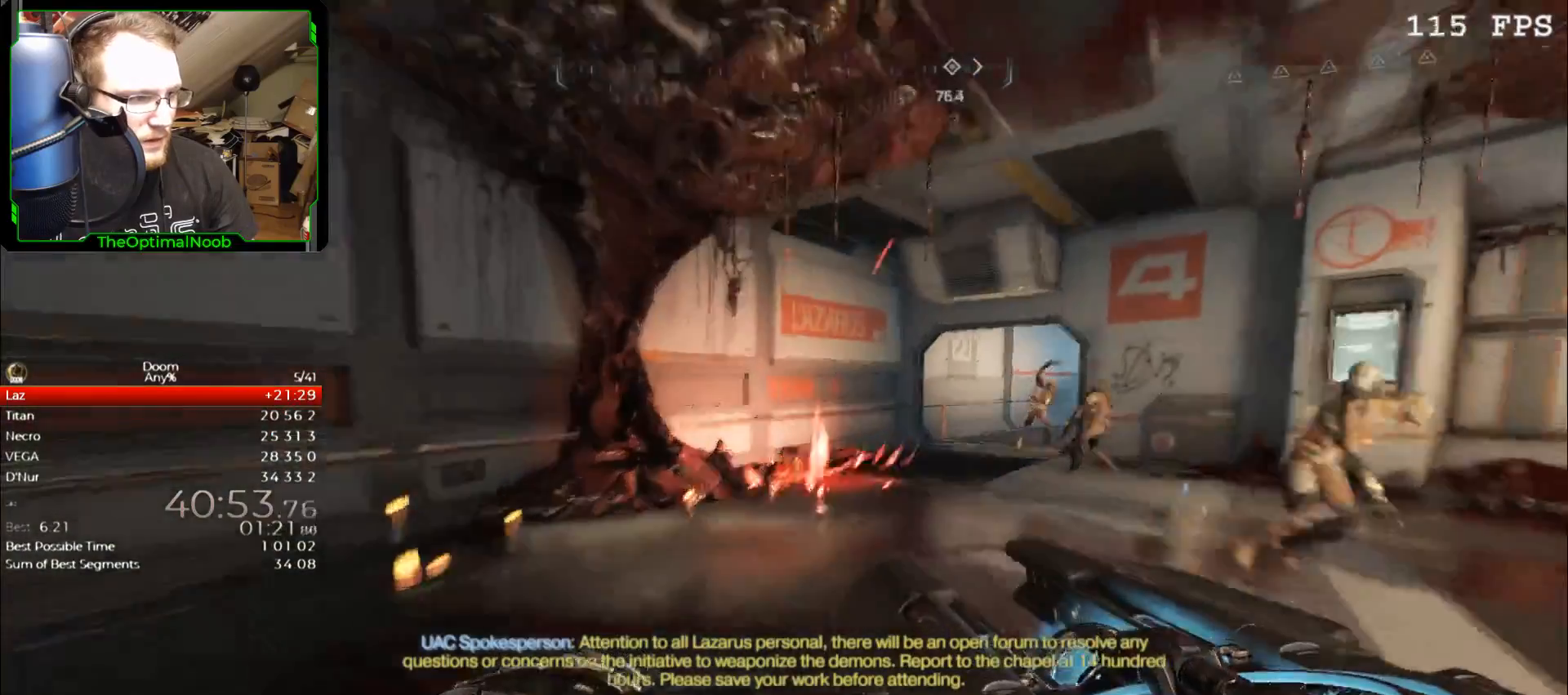
{"keys": ["s"], "mouse": ["left"], "events": [[100, "w", "up"], [433, "s", "down"], [500, "mouse_left", "down"]]}
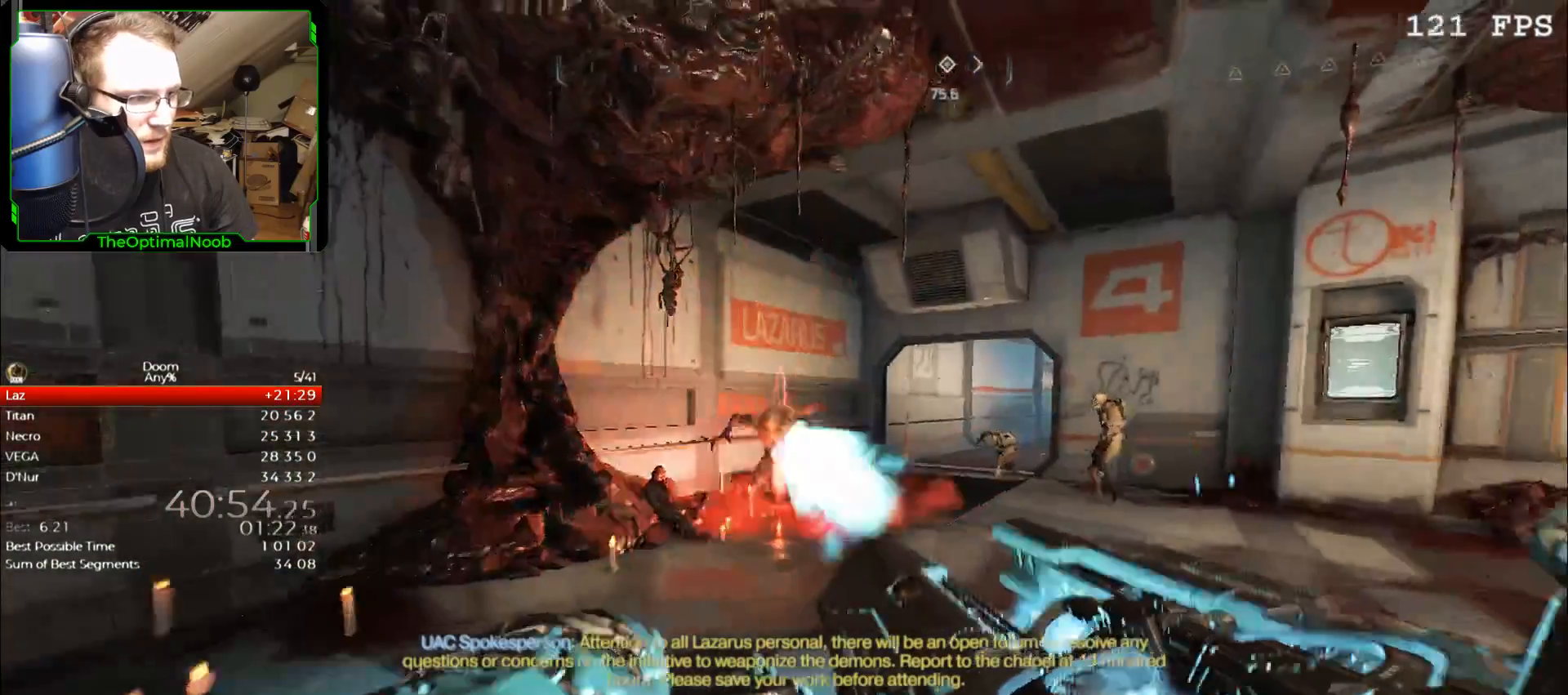
{"keys": ["s"], "mouse": [], "events": [[67, "mouse_left", "up"], [333, "d", "down"], [500, "d", "up"]]}
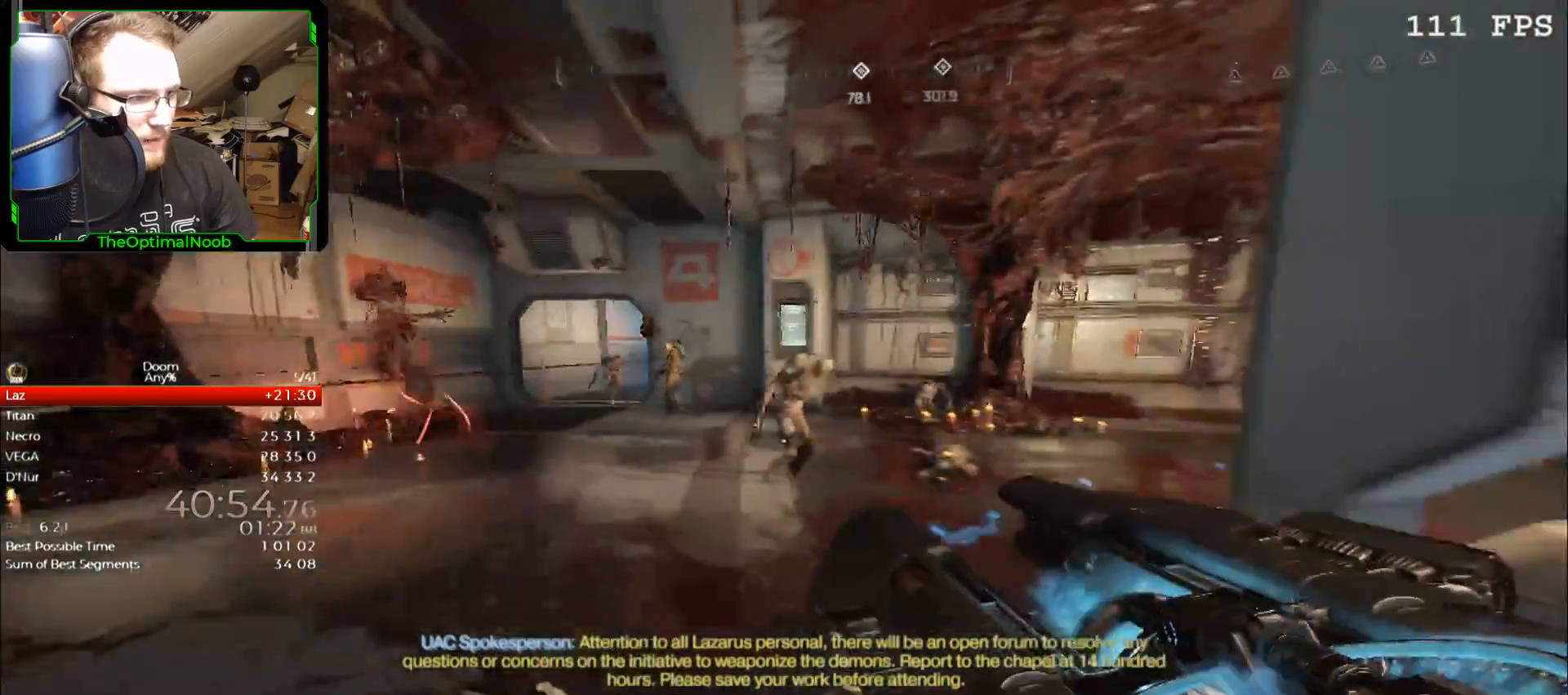
{"keys": [], "mouse": [], "events": [[300, "d", "down"], [433, "s", "up"], [467, "d", "up"]]}
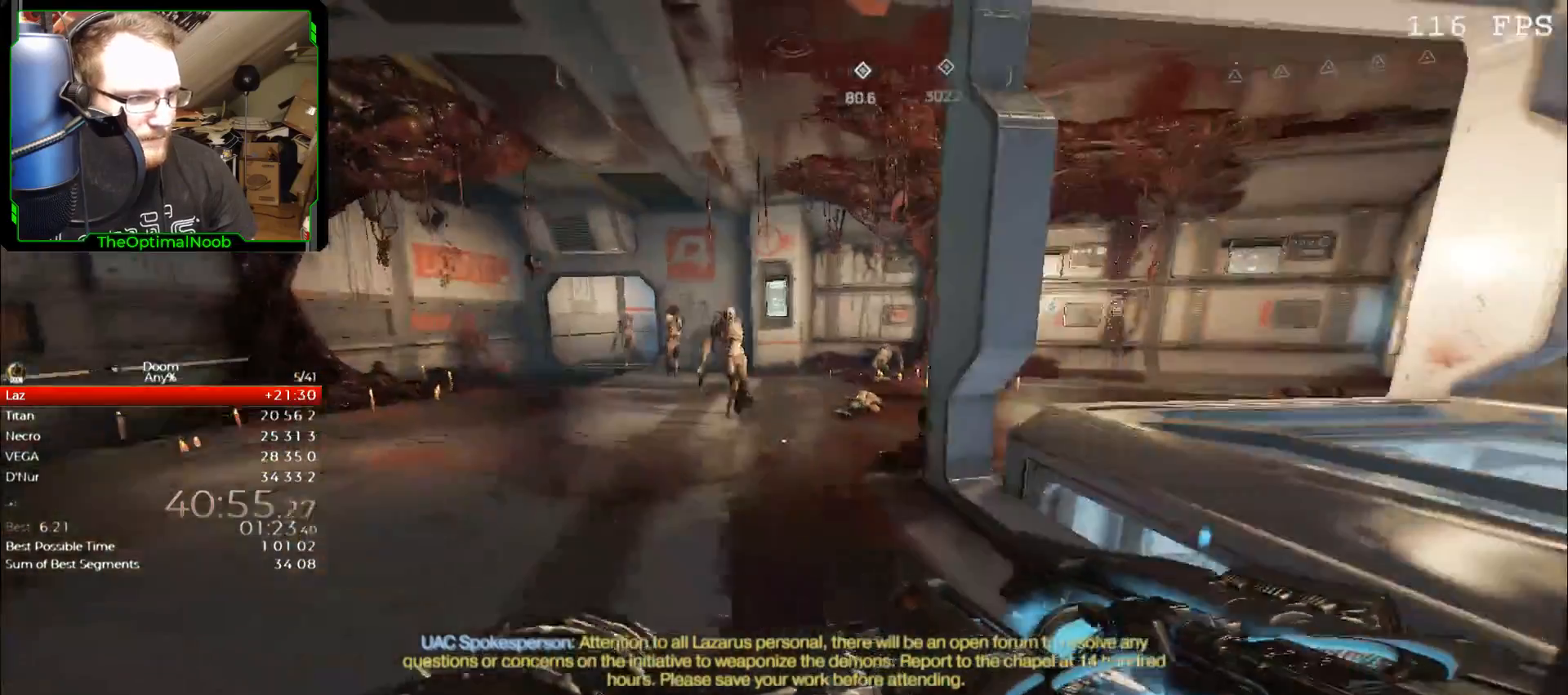
{"keys": ["s"], "mouse": [], "events": [[167, "2", "down"], [267, "2", "up"], [433, "s", "down"]]}
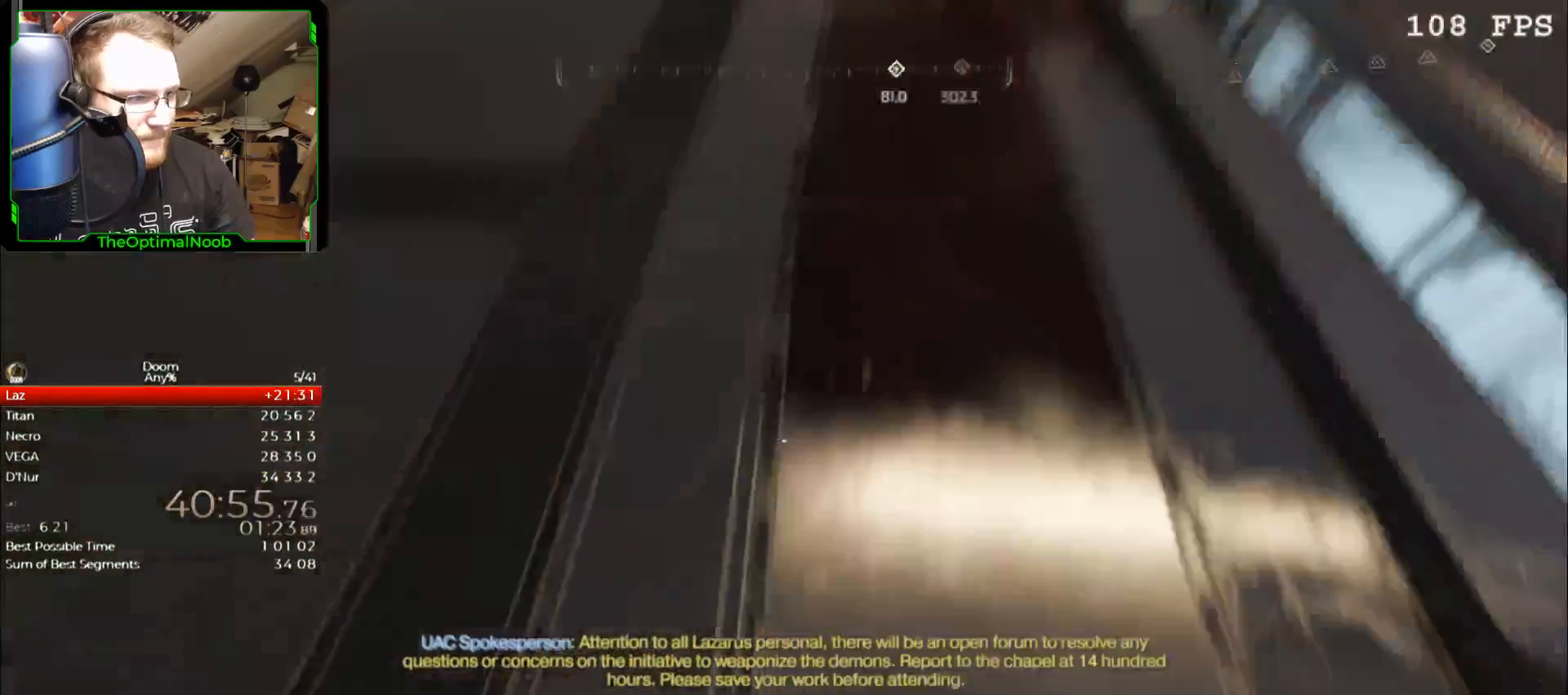
{"keys": ["shift"], "mouse": [], "events": [[33, "s", "up"], [400, "shift", "down"]]}
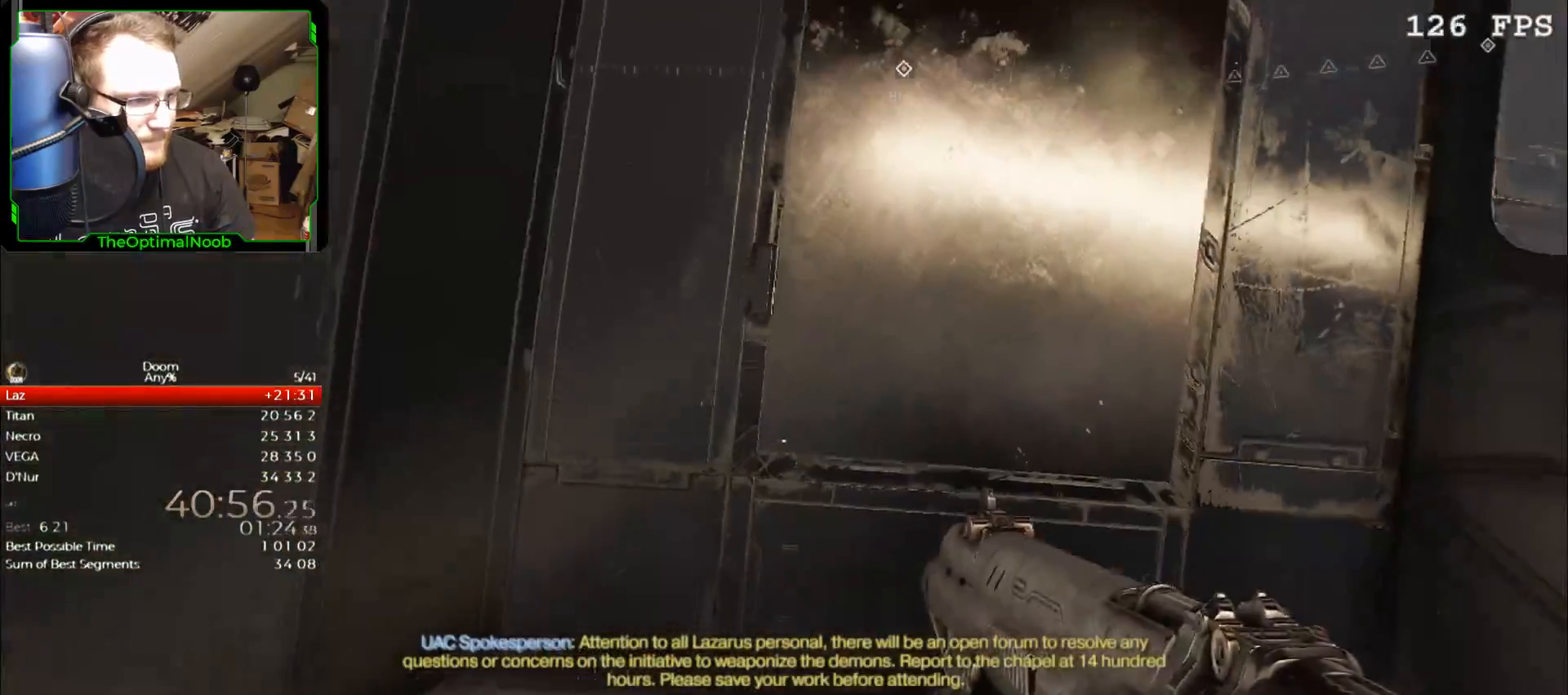
{"keys": [], "mouse": [], "events": [[200, "a", "down"], [200, "s", "down"], [300, "a", "up"], [300, "s", "up"], [333, "shift", "up"]]}
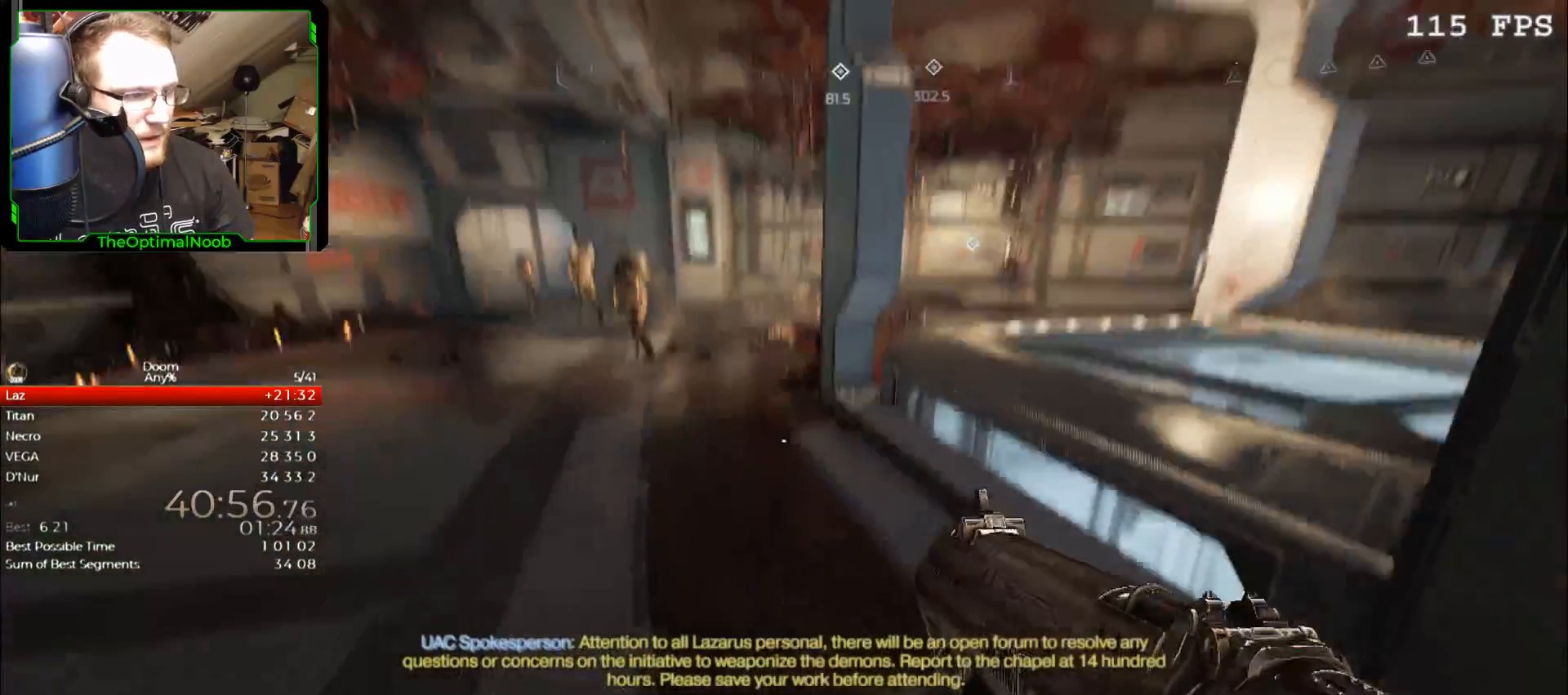
{"keys": ["shift"], "mouse": [], "events": [[33, "1", "down"], [100, "1", "up"], [433, "shift", "down"]]}
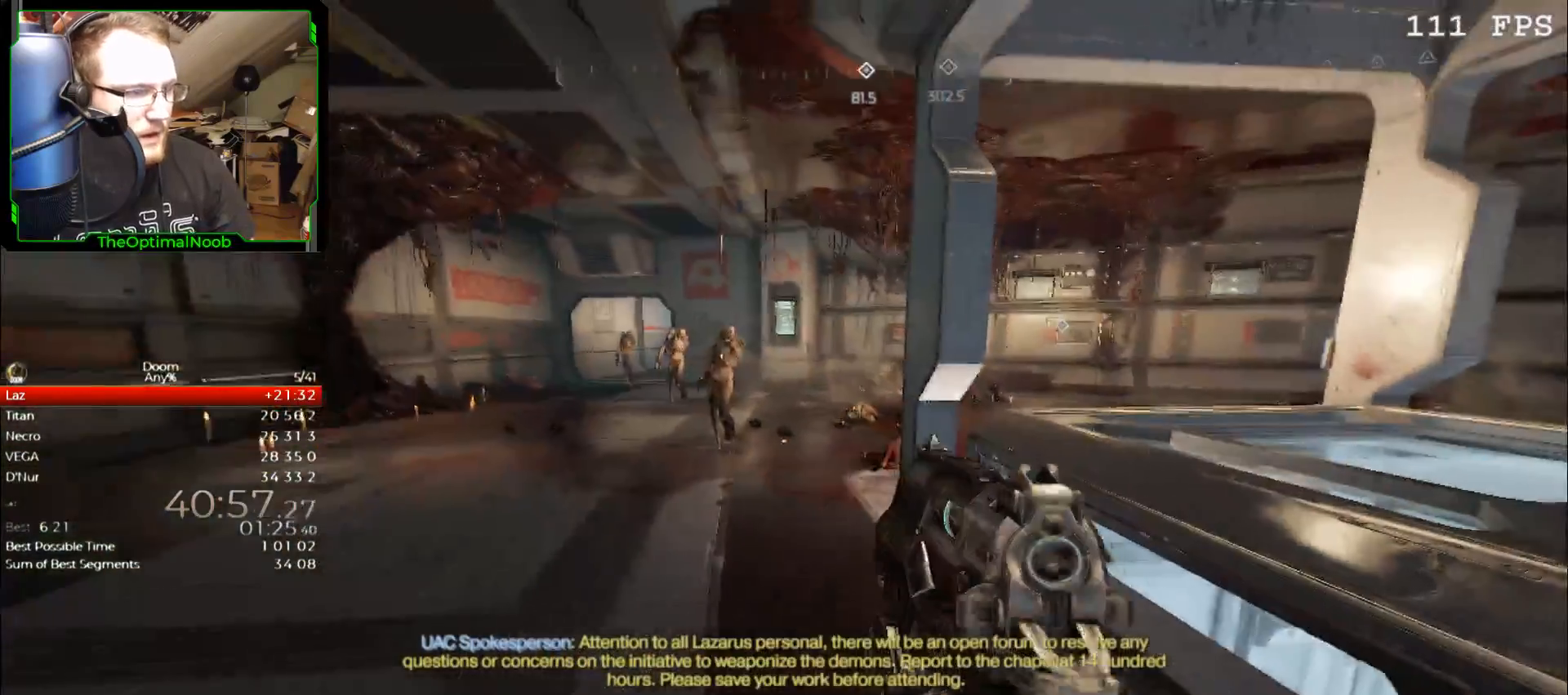
{"keys": ["a", "s", "shift"], "mouse": [], "events": [[33, "s", "down"], [167, "s", "up"], [400, "s", "down"], [500, "a", "down"]]}
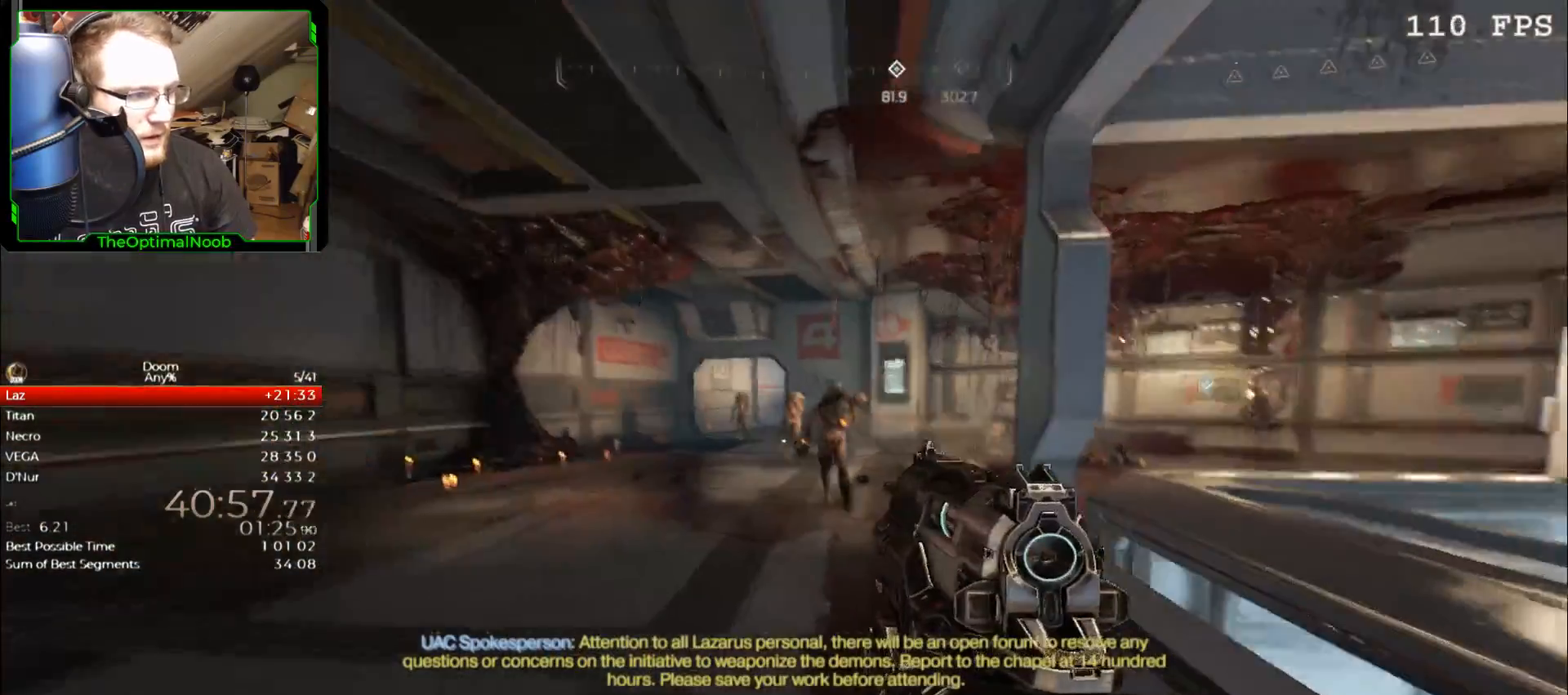
{"keys": ["a", "shift"], "mouse": ["right"], "events": [[200, "s", "up"], [233, "a", "up"], [233, "mouse_right", "down"], [367, "a", "down"]]}
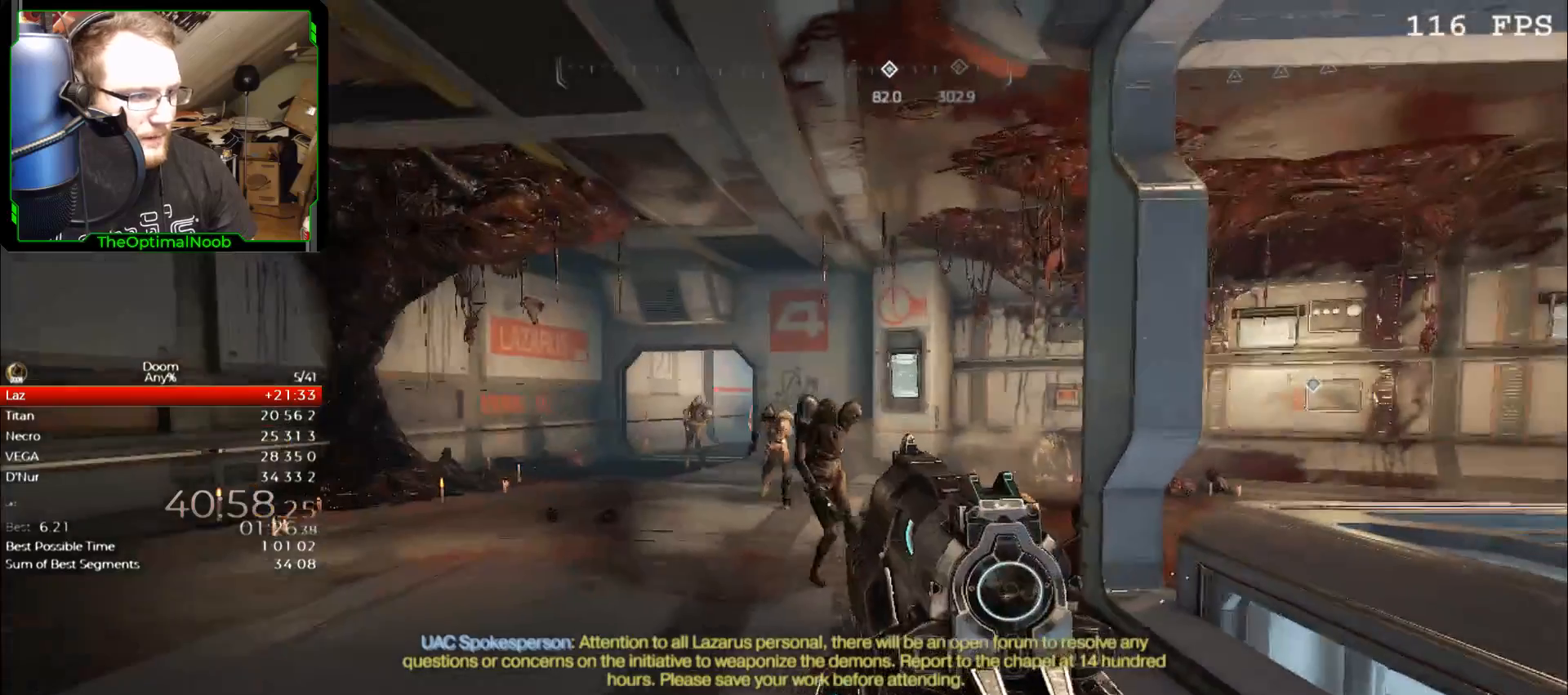
{"keys": ["shift"], "mouse": ["right"], "events": [[100, "a", "up"], [333, "a", "down"], [500, "a", "up"]]}
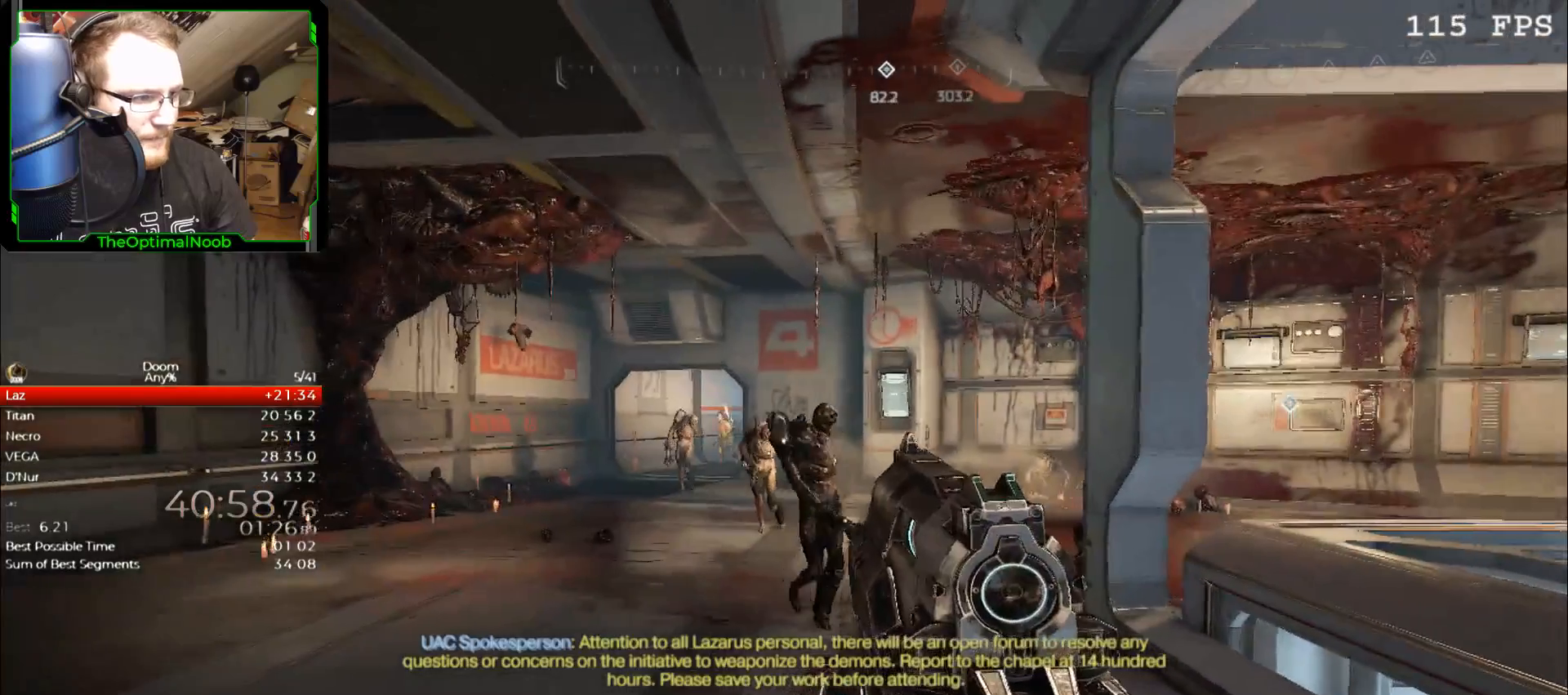
{"keys": ["shift"], "mouse": [], "events": [[133, "mouse_left", "down"], [167, "mouse_left", "up"], [300, "mouse_right", "up"]]}
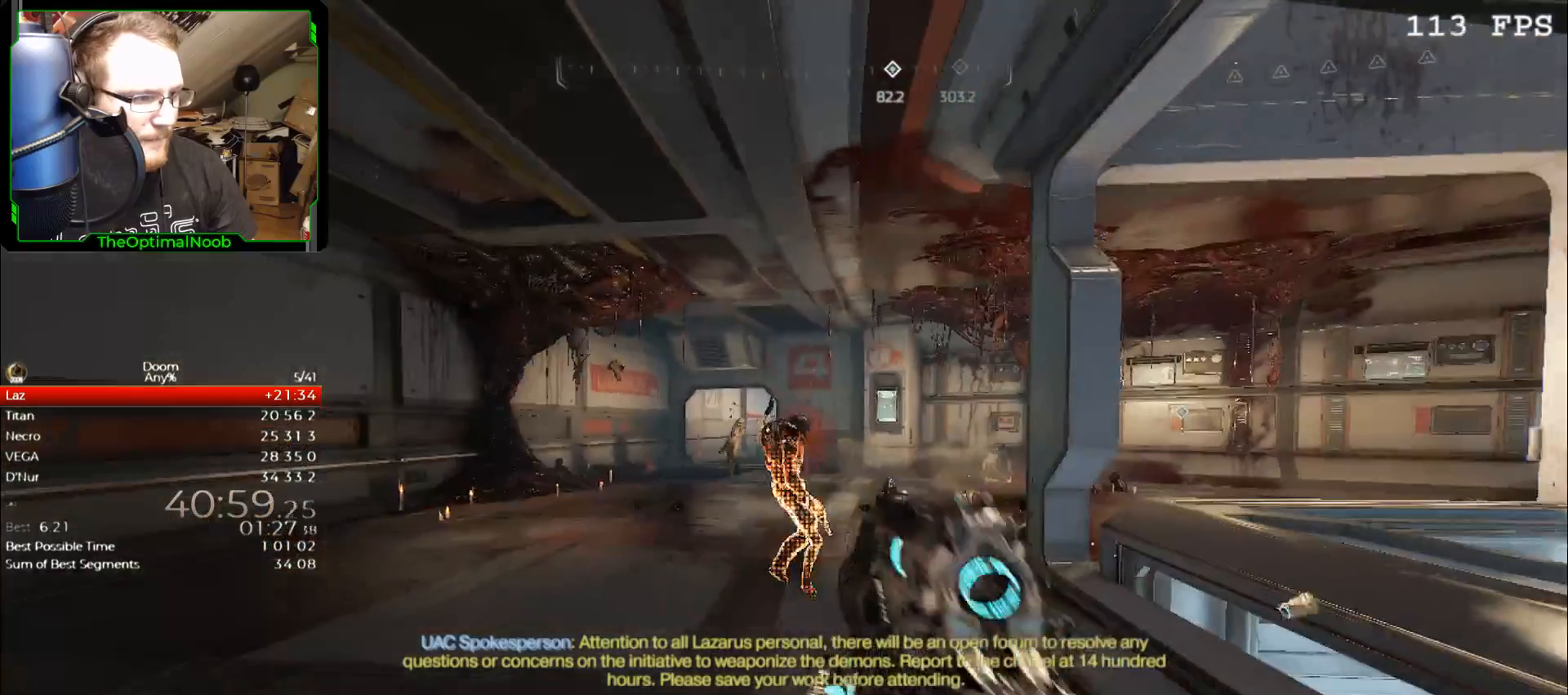
{"keys": ["d", "shift"], "mouse": [], "events": [[467, "d", "down"]]}
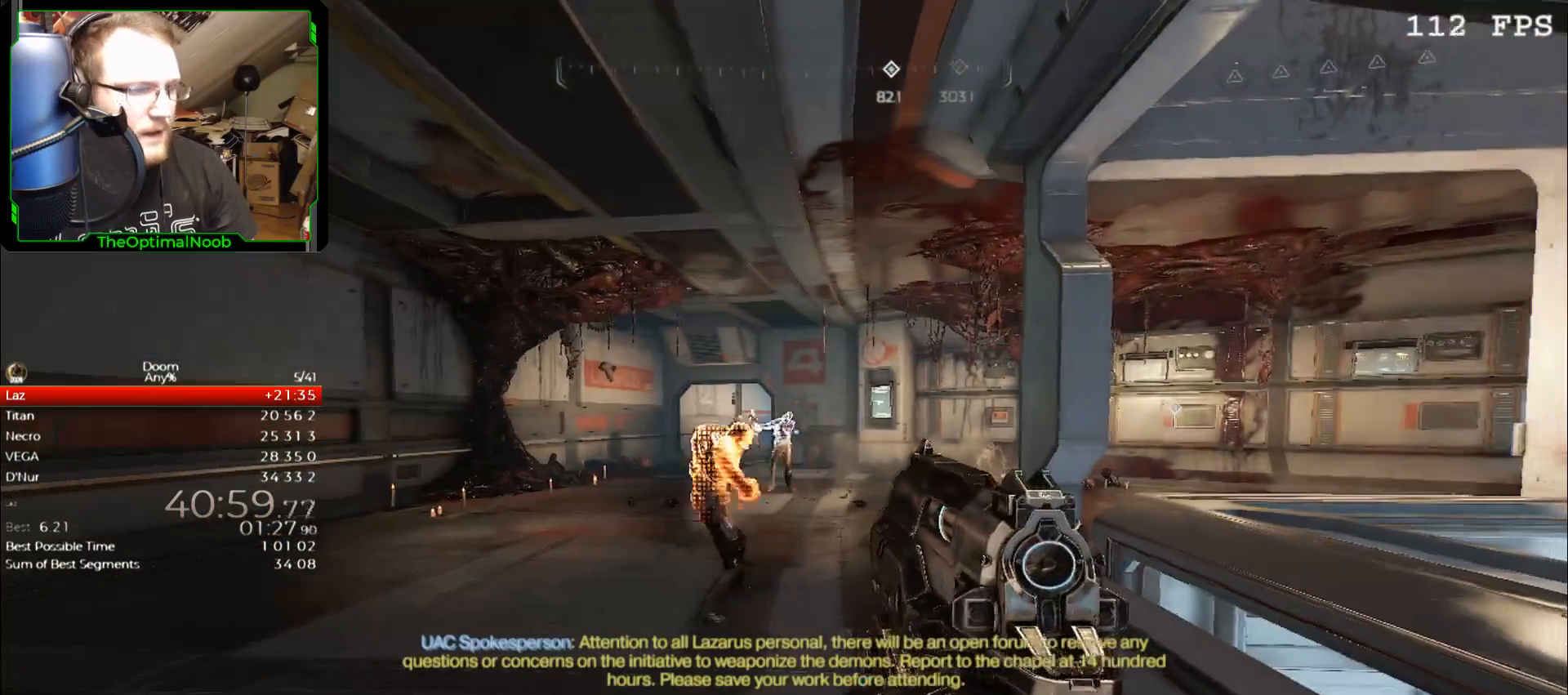
{"keys": [], "mouse": [], "events": [[67, "d", "up"], [267, "shift", "up"]]}
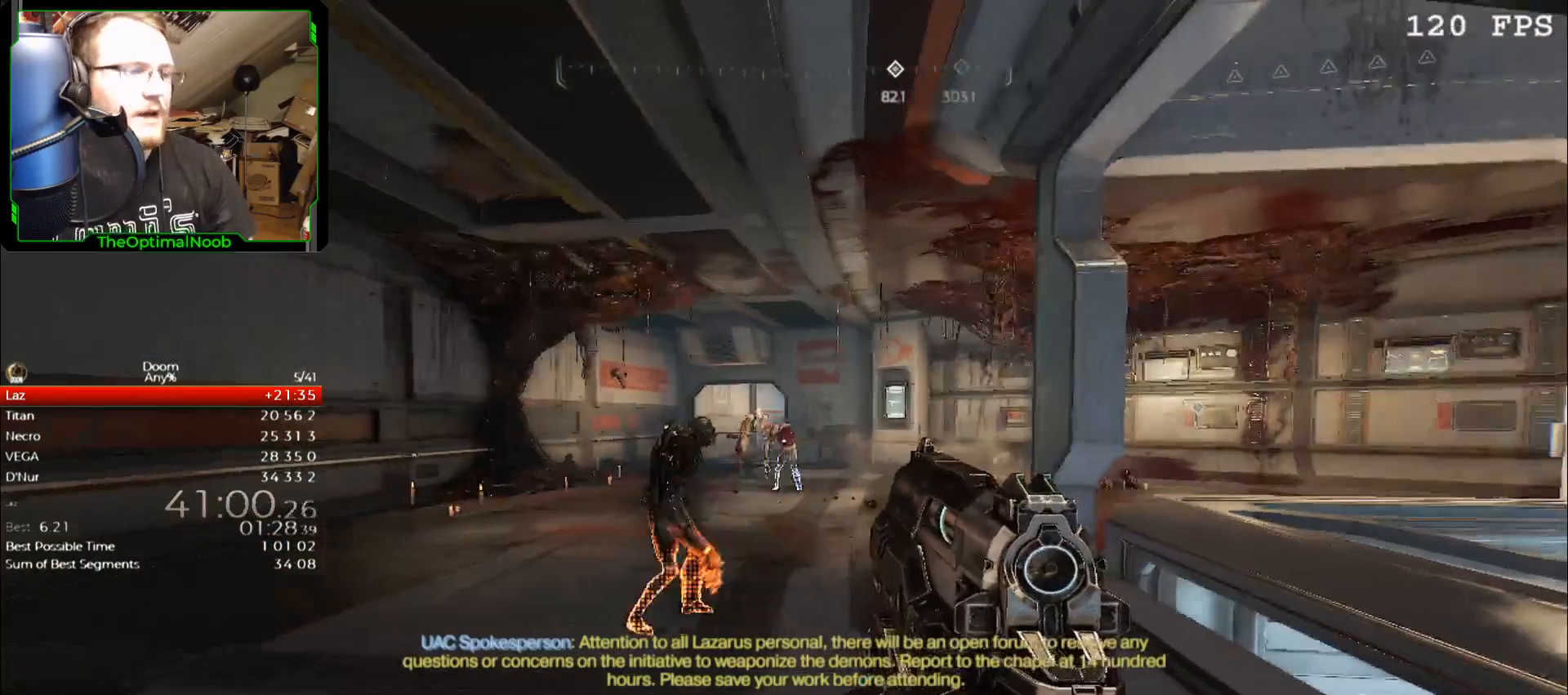
{"keys": [], "mouse": [], "events": [[33, "escape", "down"], [67, "escape", "up"]]}
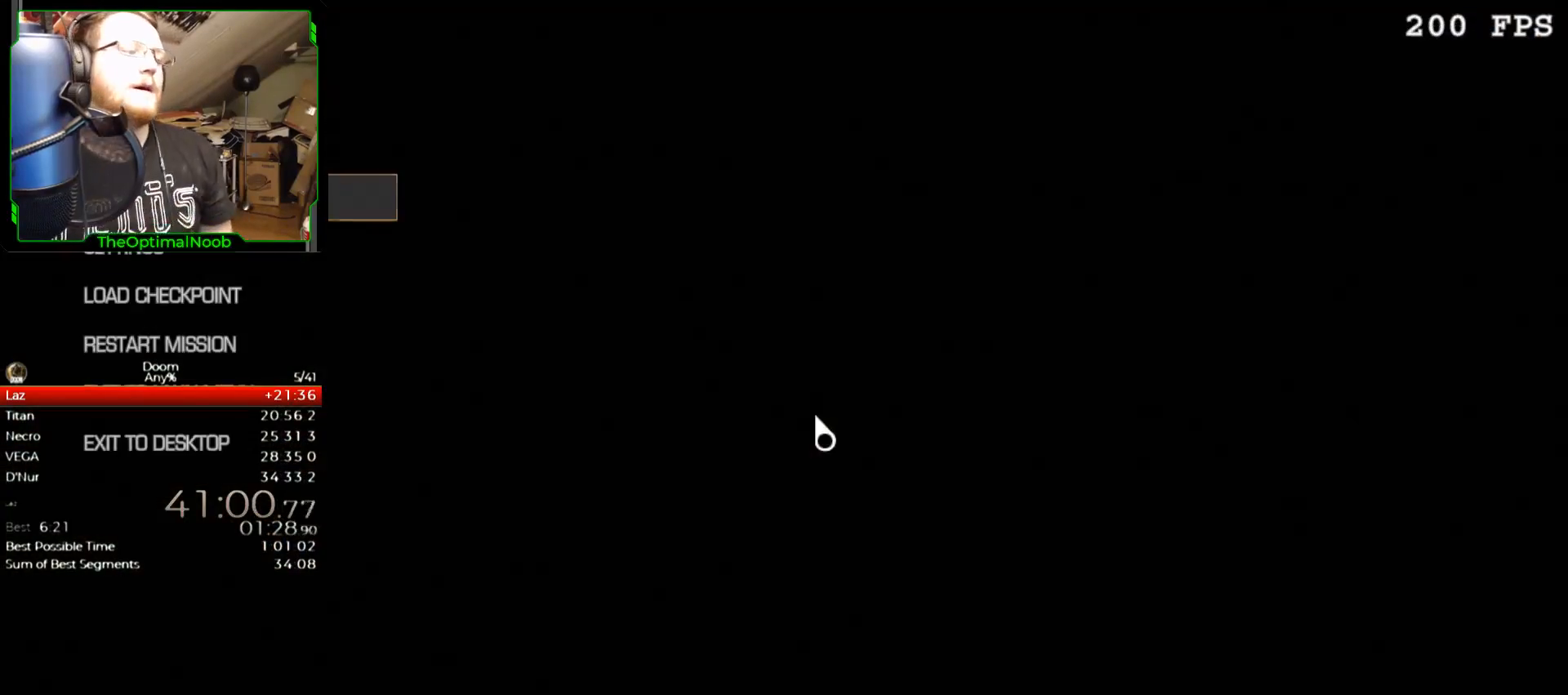
{"keys": [], "mouse": [], "events": [[67, "down", "down"], [100, "down", "up"], [200, "down", "down"], [300, "down", "up"], [367, "return", "down"], [433, "return", "up"]]}
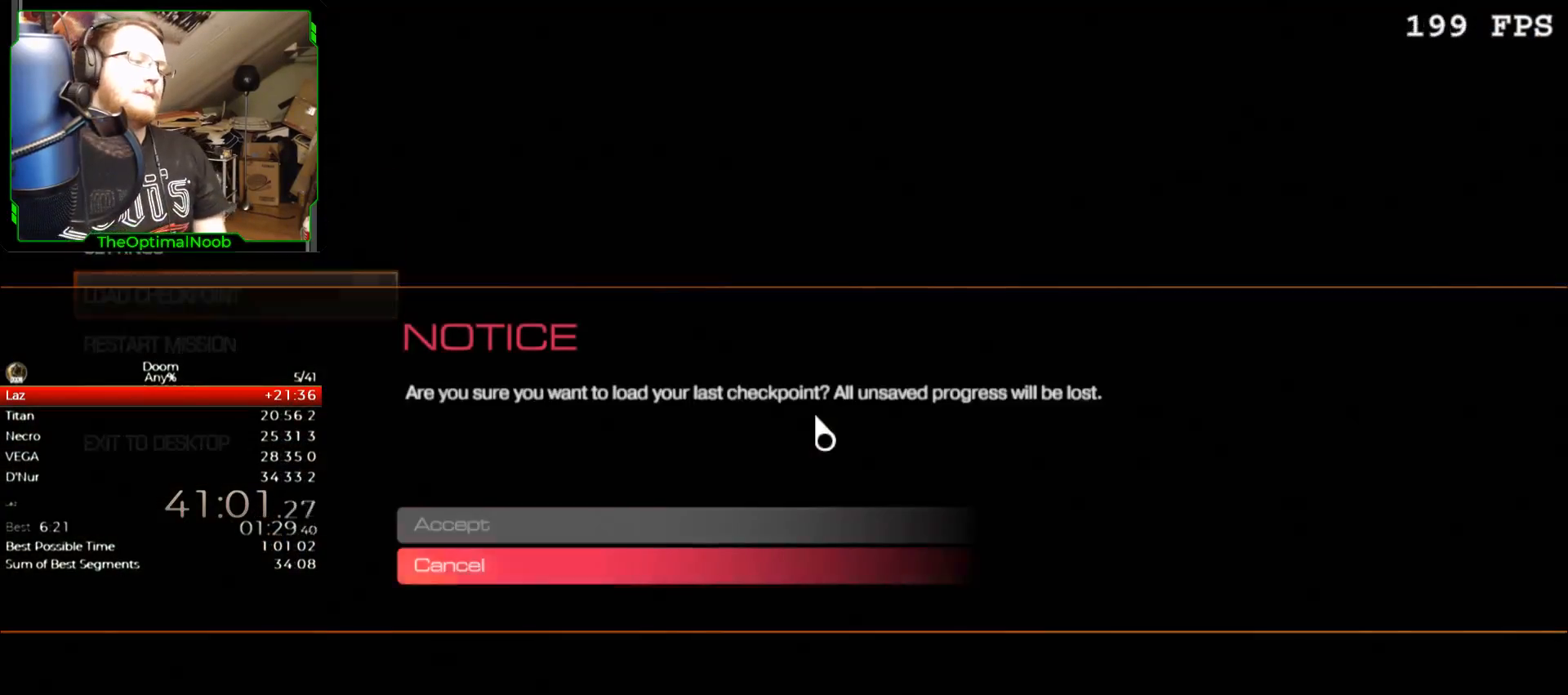
{"keys": [], "mouse": [], "events": [[67, "up", "down"], [100, "up", "up"], [200, "return", "down"], [300, "return", "up"]]}